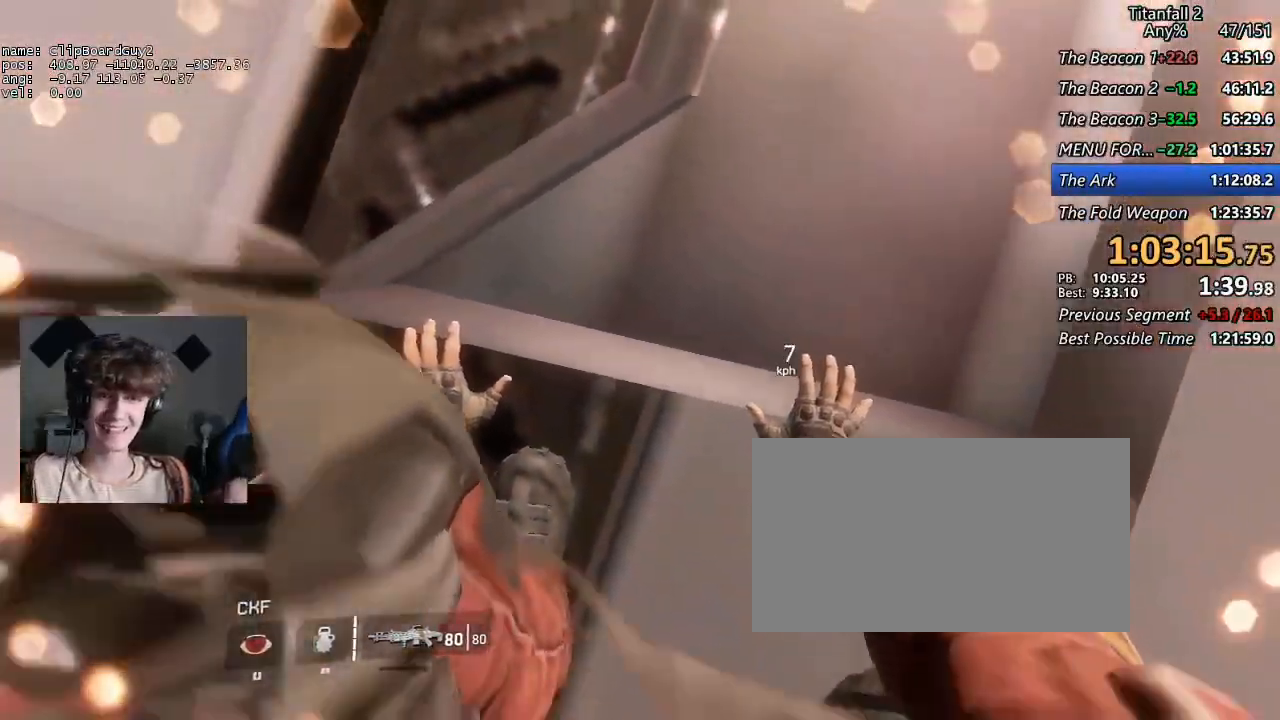
Gameplay with keyboard and mouse; each line is a JSON object with the keys and mouse buttons held at the frame after it. "events" lists presses ("down") and releases ("up") of "1", "2", "3", "4", "5", "a", "alt", "b", "c", "ctrl", "d", "e", "f", "g", "q", "r", "s", "shift", "space", "t", "tab", "v", "w", "x", "z", "mouse_left", "mouse_middle", "mouse_right", "mouse_mb4", "mouse_mb5", "mouse_wheel_up" and "mouse_wheel_down" between this image and that frame as [ms after this image, input, new state], when the widget could be followed in between. "mouse_left", "mouse_middle", "mouse_right", "mouse_mb4", "mouse_mb5", "mouse_wheel_up", "mouse_wheel_down" = the "left", "middle", "right", "mb4", "mb5", "wheel_up", "wheel_down" buttons of the "mouse" list. No other keys are recorded. Not read: mouse_move.
{"keys": ["shift", "w"], "mouse": [], "events": [[450, "shift", "down"], [450, "w", "down"]]}
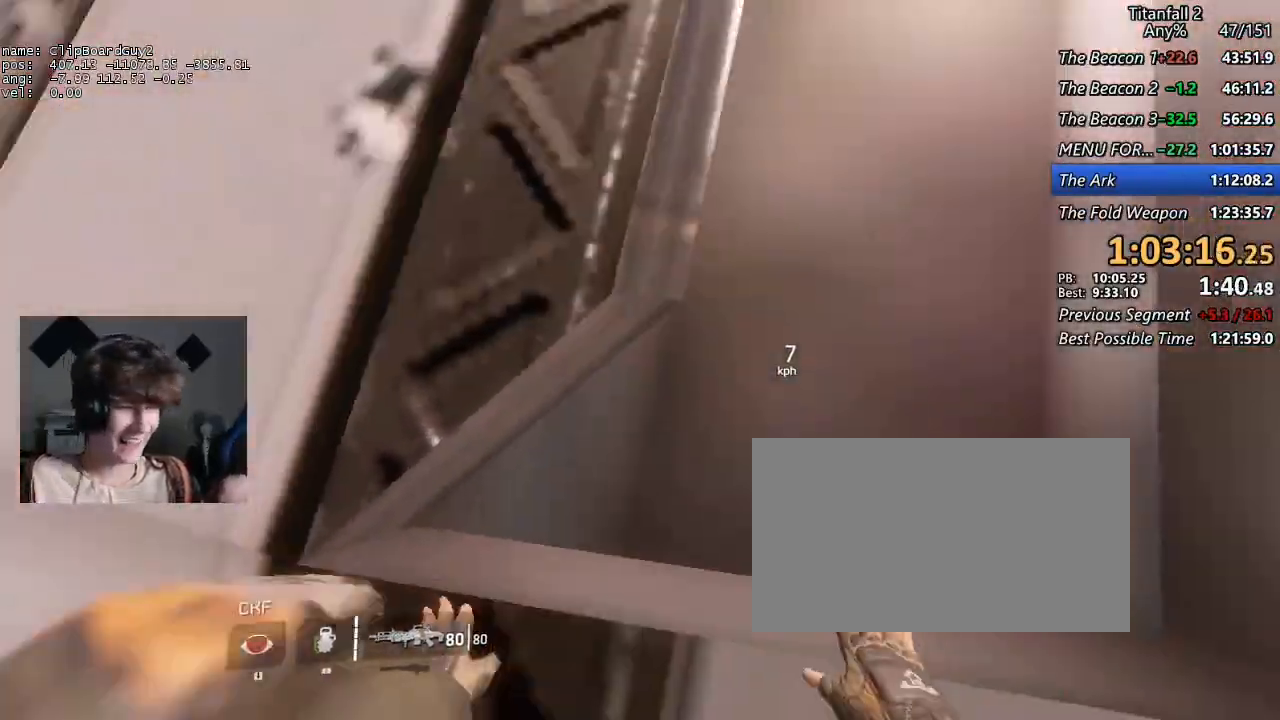
{"keys": ["shift", "w"], "mouse": [], "events": []}
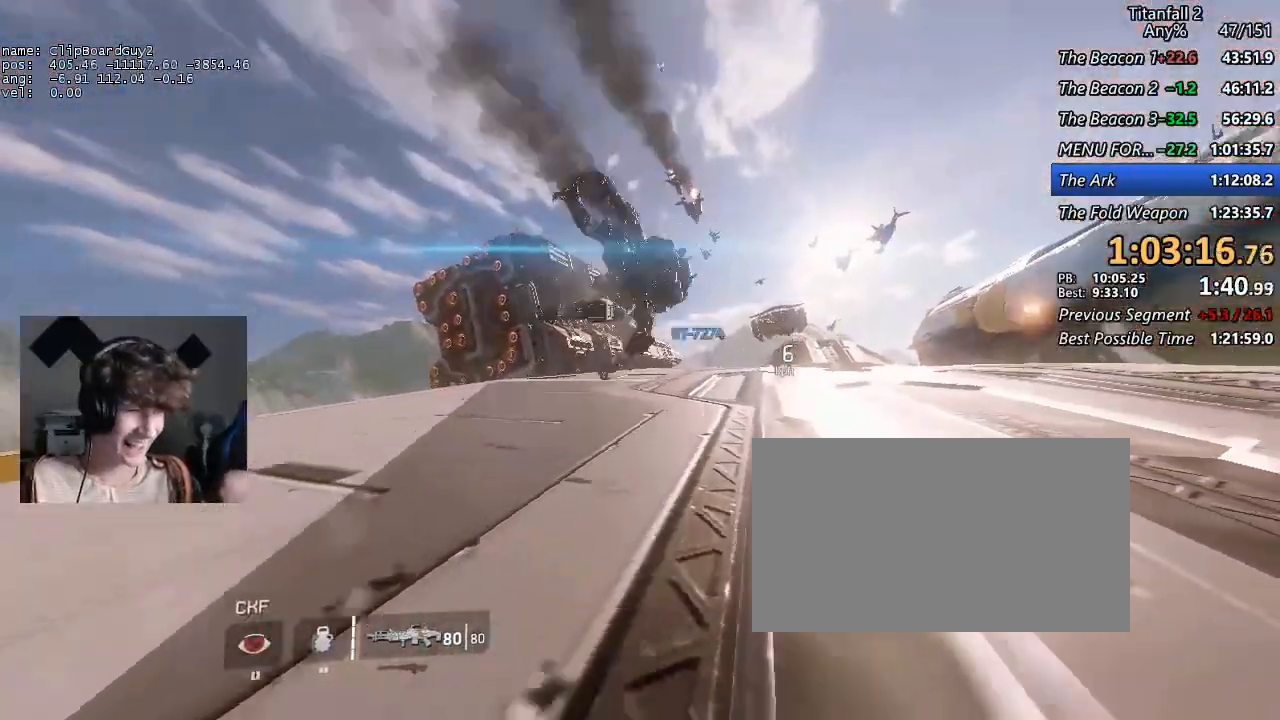
{"keys": ["shift", "w"], "mouse": [], "events": []}
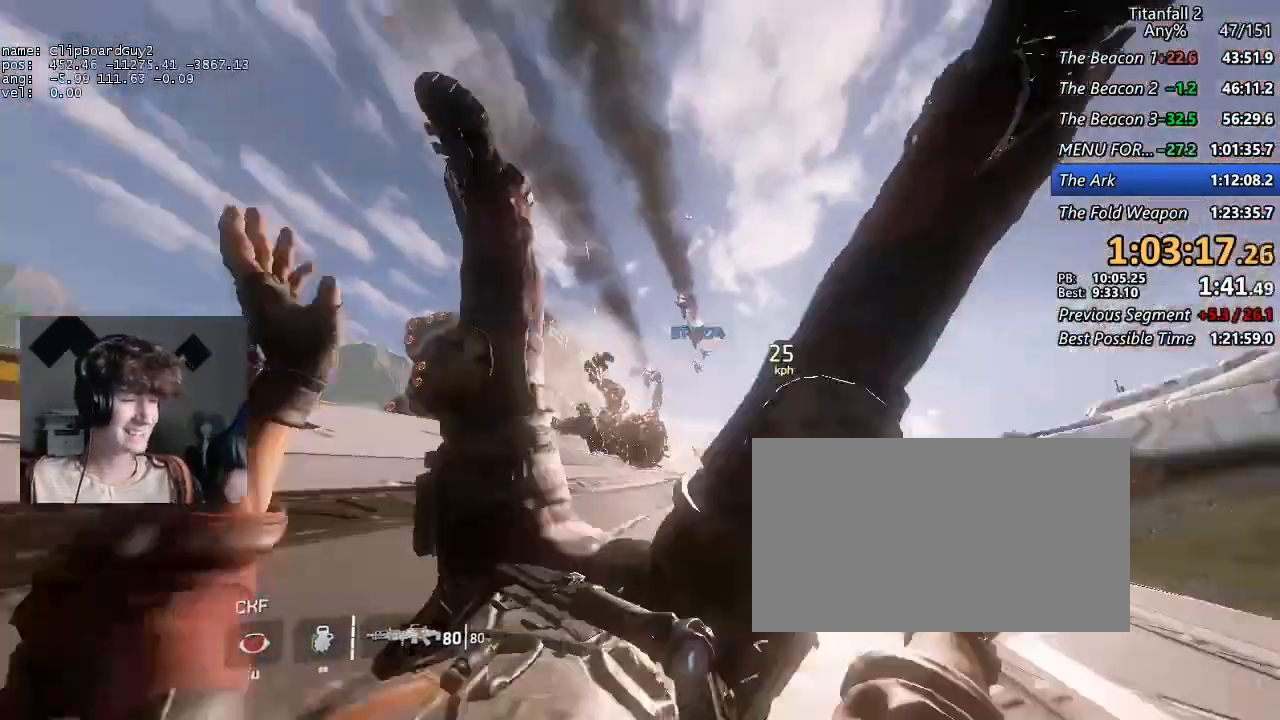
{"keys": ["shift", "w"], "mouse": [], "events": [[117, "w", "up"], [267, "w", "down"]]}
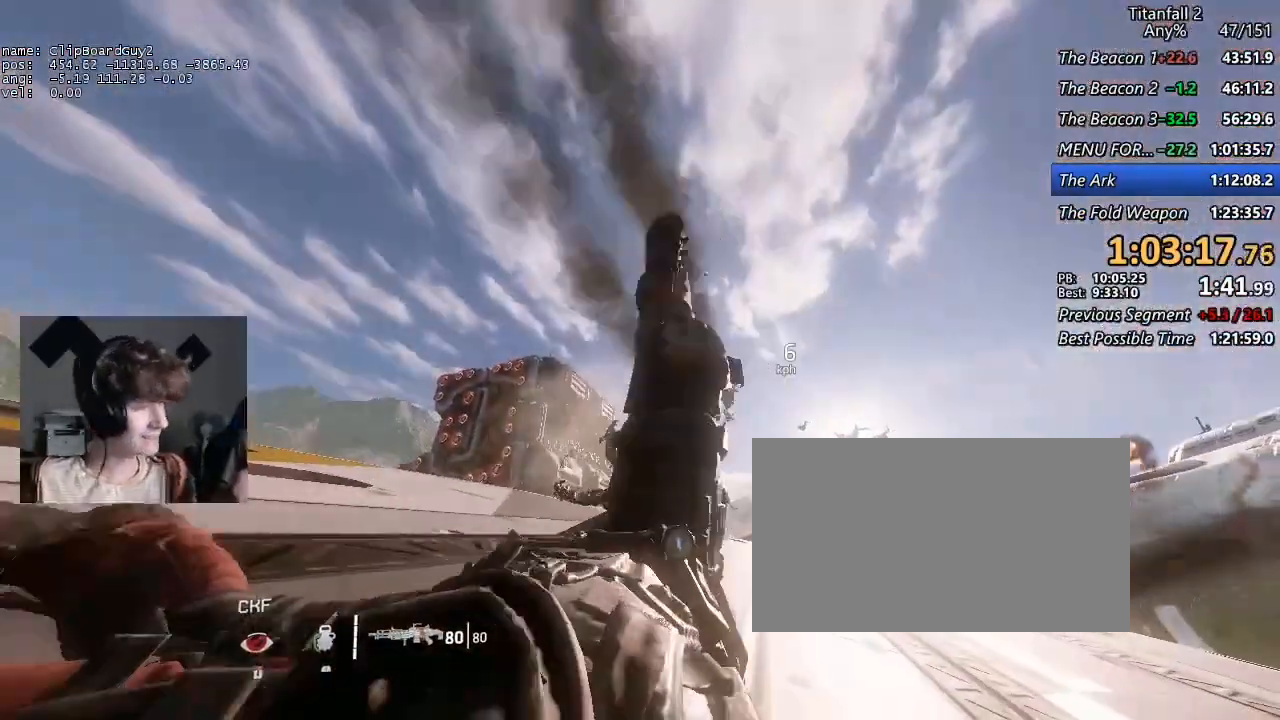
{"keys": ["shift", "w"], "mouse": [], "events": []}
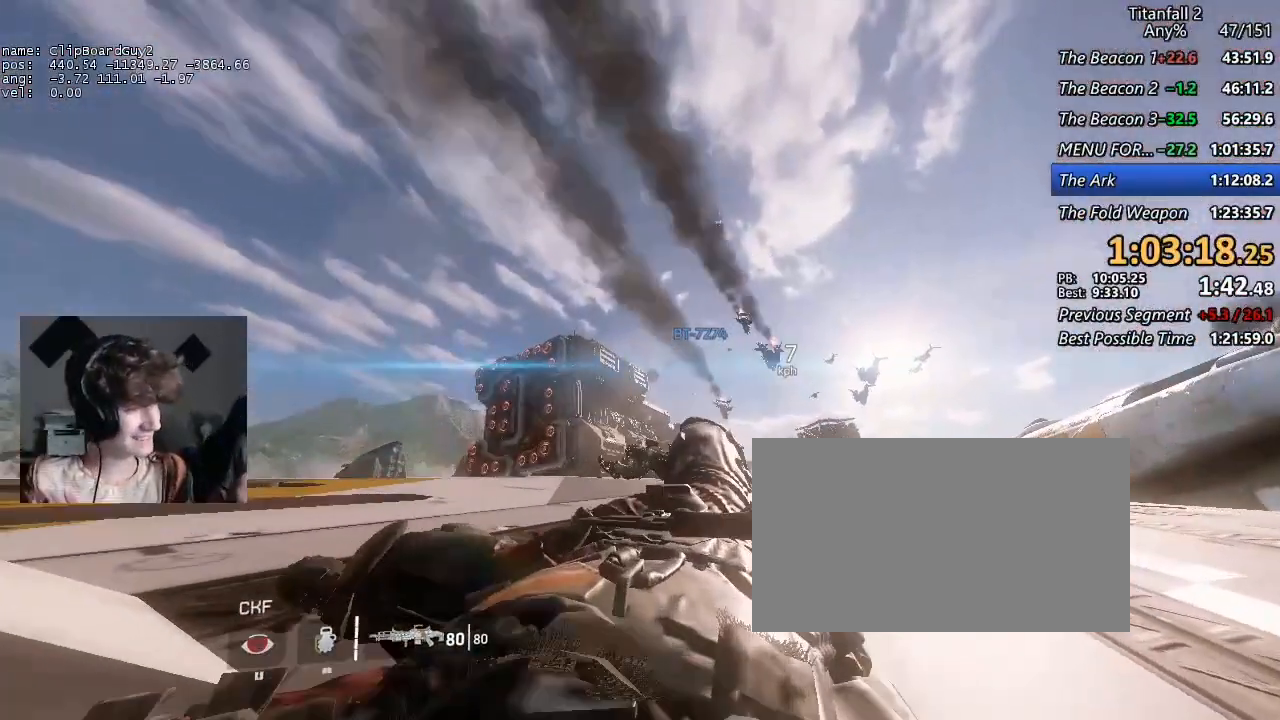
{"keys": [], "mouse": [], "events": [[434, "shift", "up"], [434, "w", "up"]]}
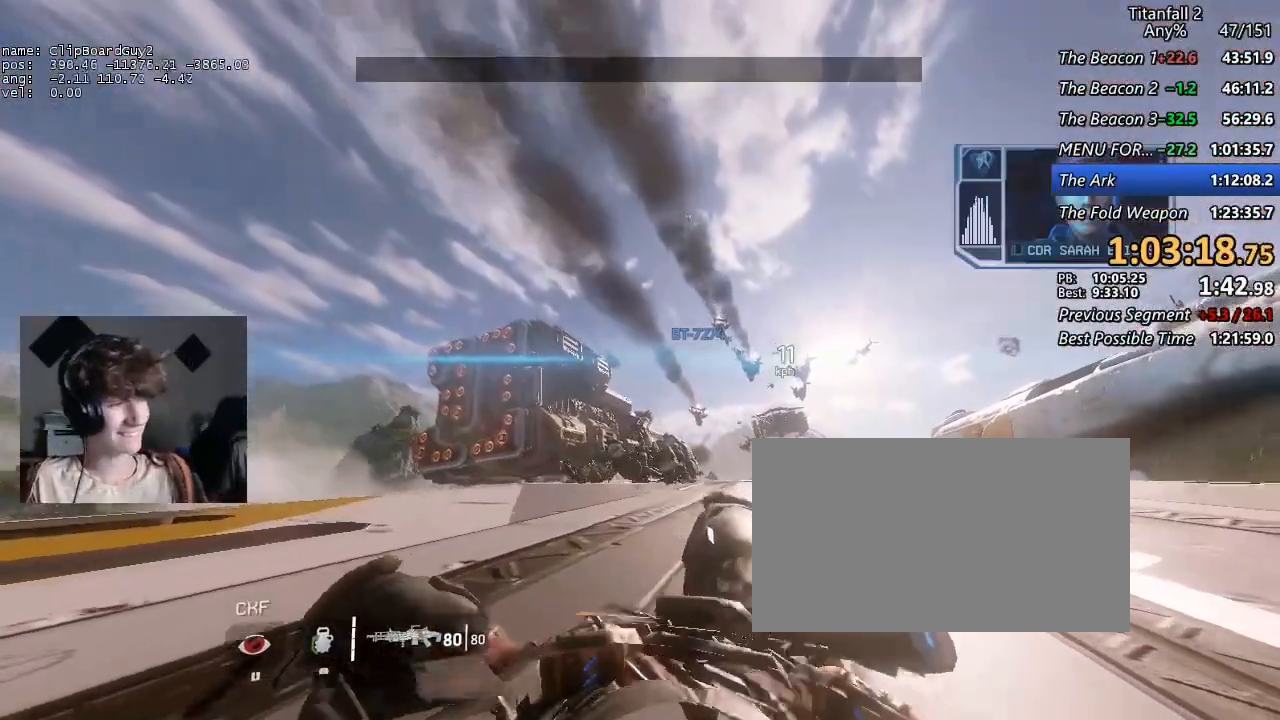
{"keys": [], "mouse": [], "events": []}
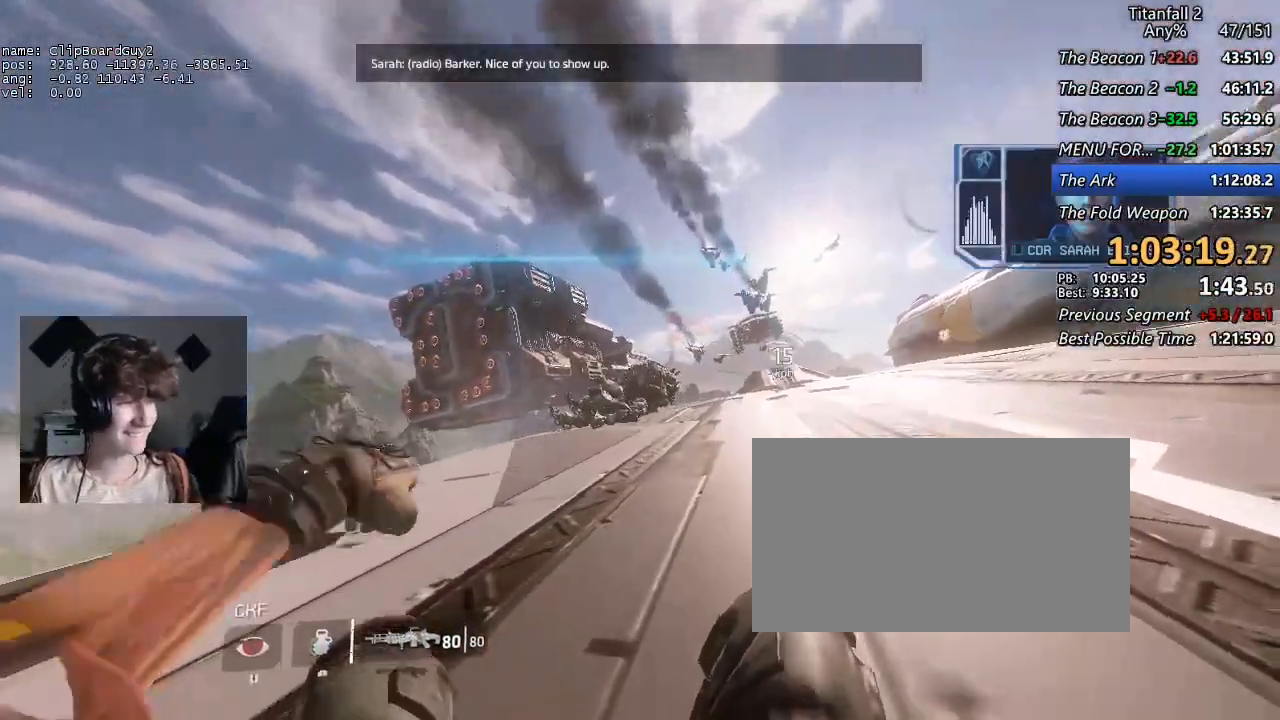
{"keys": ["shift", "w"], "mouse": [], "events": [[367, "shift", "down"], [367, "w", "down"]]}
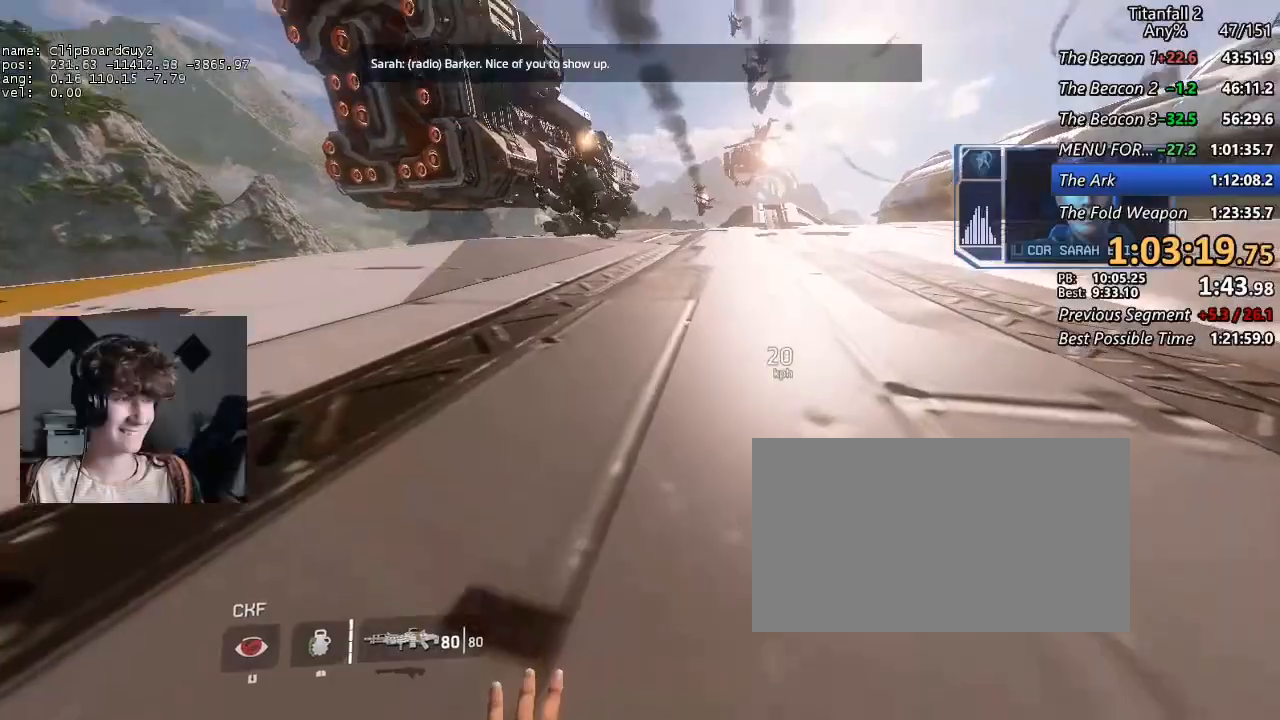
{"keys": ["shift", "w"], "mouse": [], "events": []}
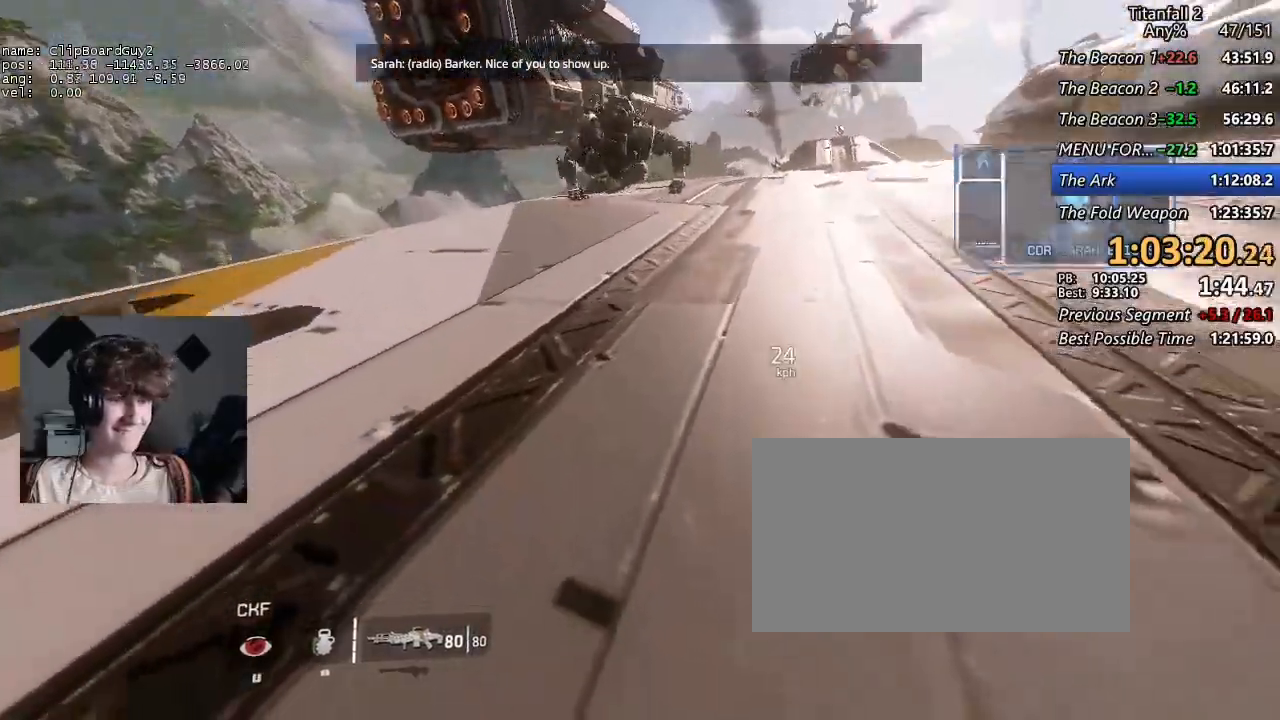
{"keys": ["a", "d", "shift", "w"], "mouse": [], "events": [[317, "a", "down"], [317, "d", "down"]]}
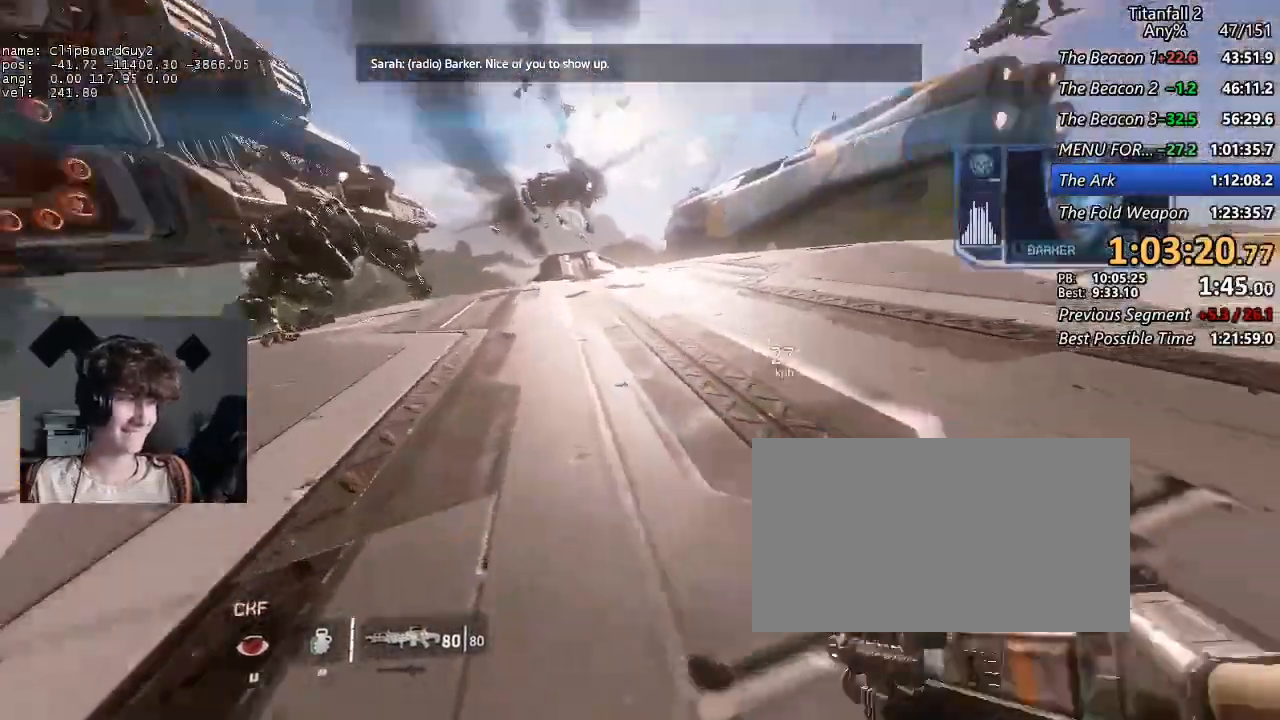
{"keys": ["a", "d", "shift", "w"], "mouse": ["mb5"], "events": [[467, "mouse_mb5", "down"]]}
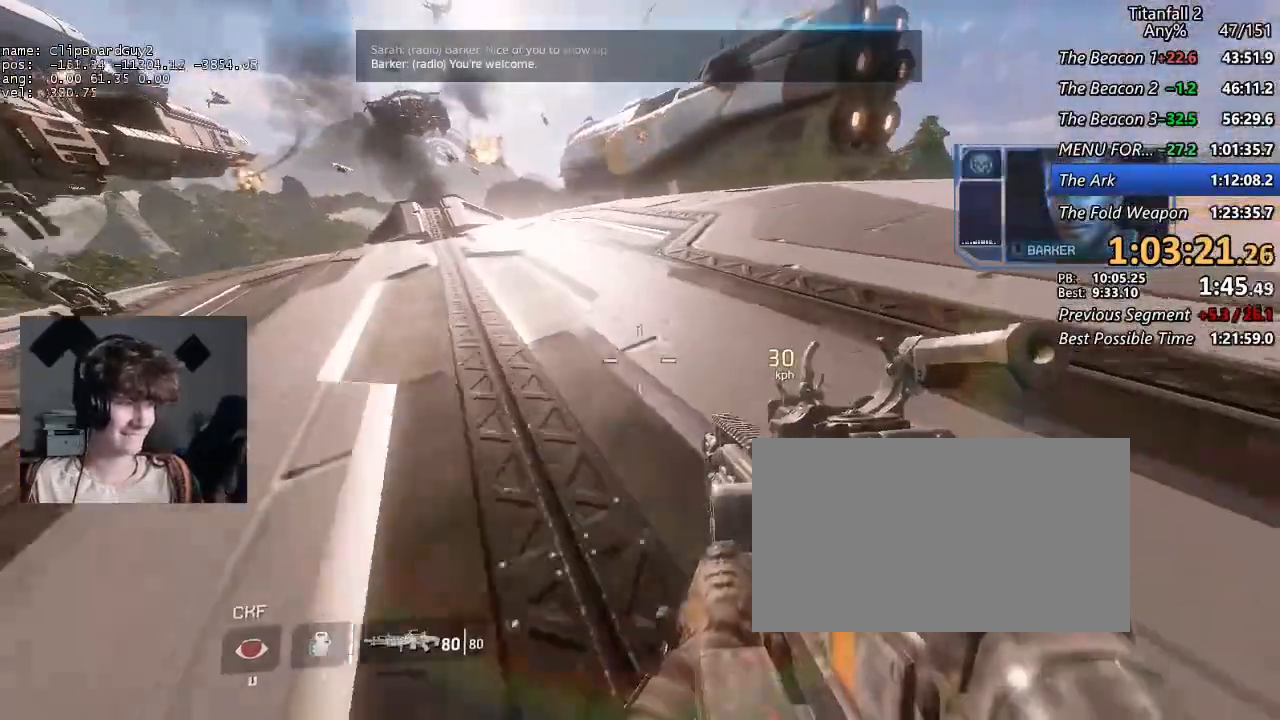
{"keys": ["a", "shift"], "mouse": [], "events": [[250, "space", "down"], [300, "w", "up"], [334, "mouse_mb5", "up"], [384, "d", "up"], [384, "space", "up"]]}
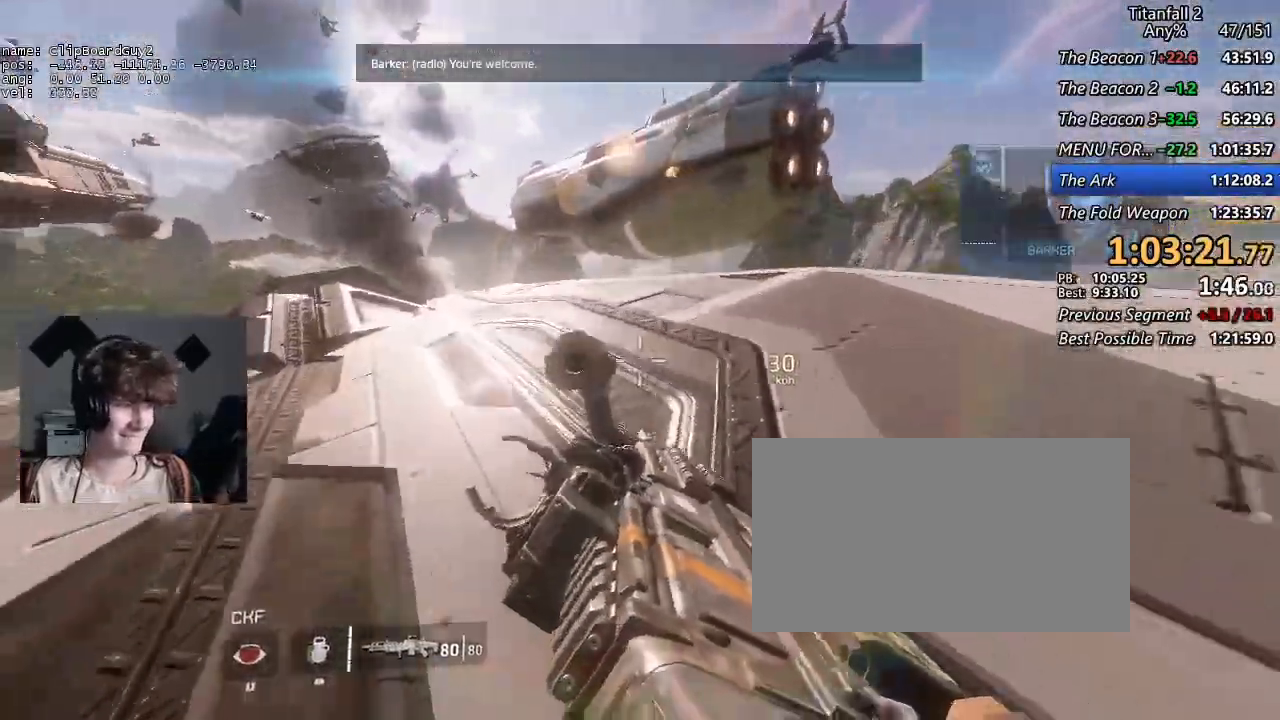
{"keys": ["d", "shift"], "mouse": [], "events": [[450, "d", "down"], [500, "a", "up"]]}
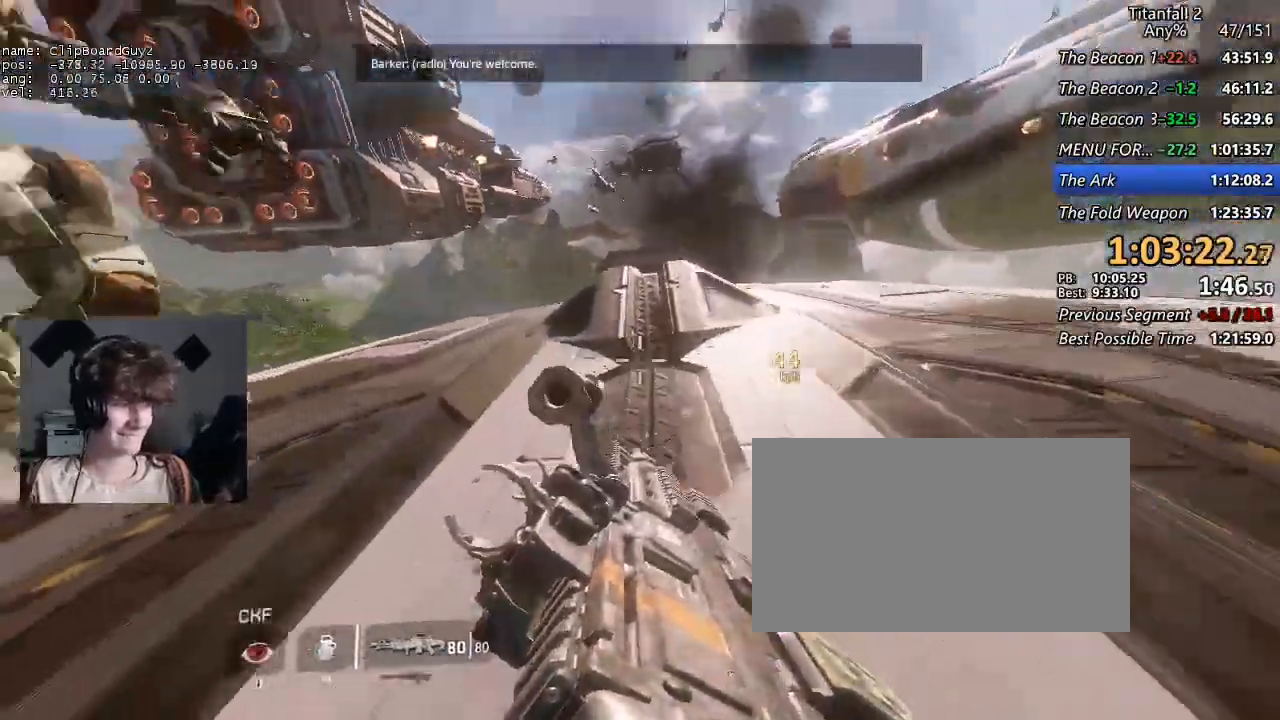
{"keys": ["d", "shift"], "mouse": [], "events": [[184, "space", "down"], [234, "w", "down"], [284, "space", "up"], [284, "w", "up"], [334, "w", "down"], [417, "w", "up"]]}
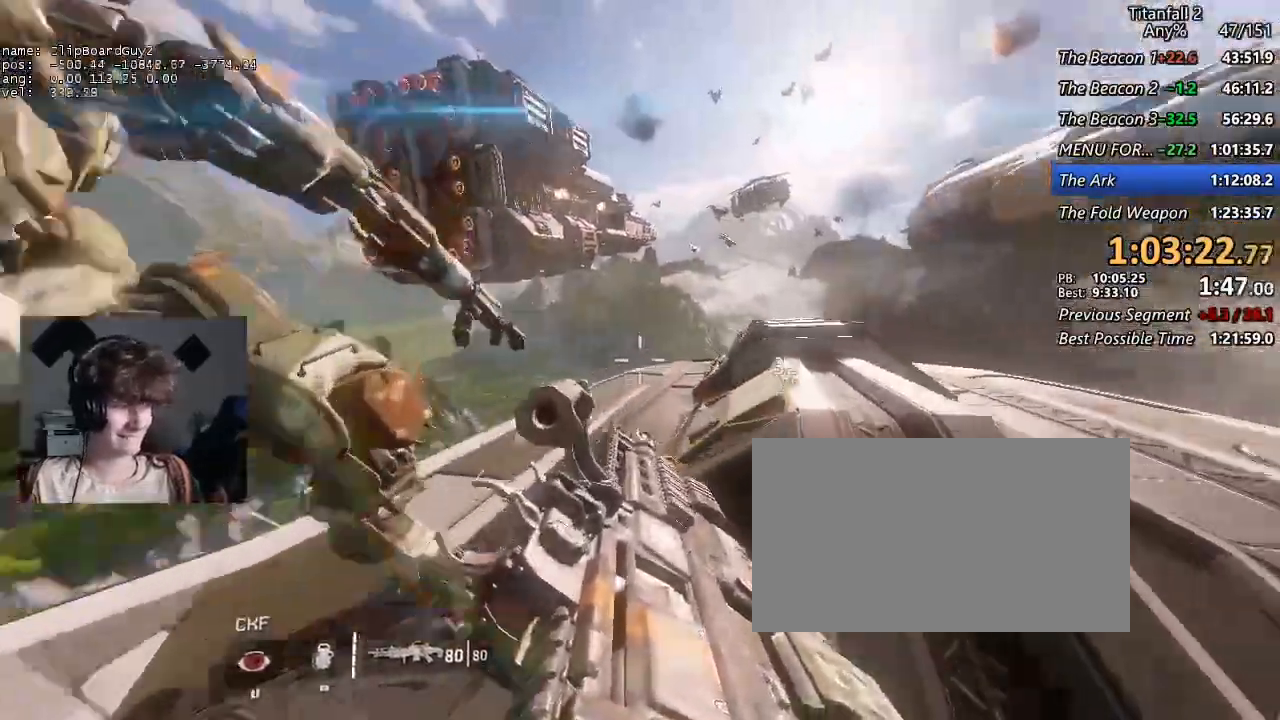
{"keys": ["d", "shift"], "mouse": [], "events": []}
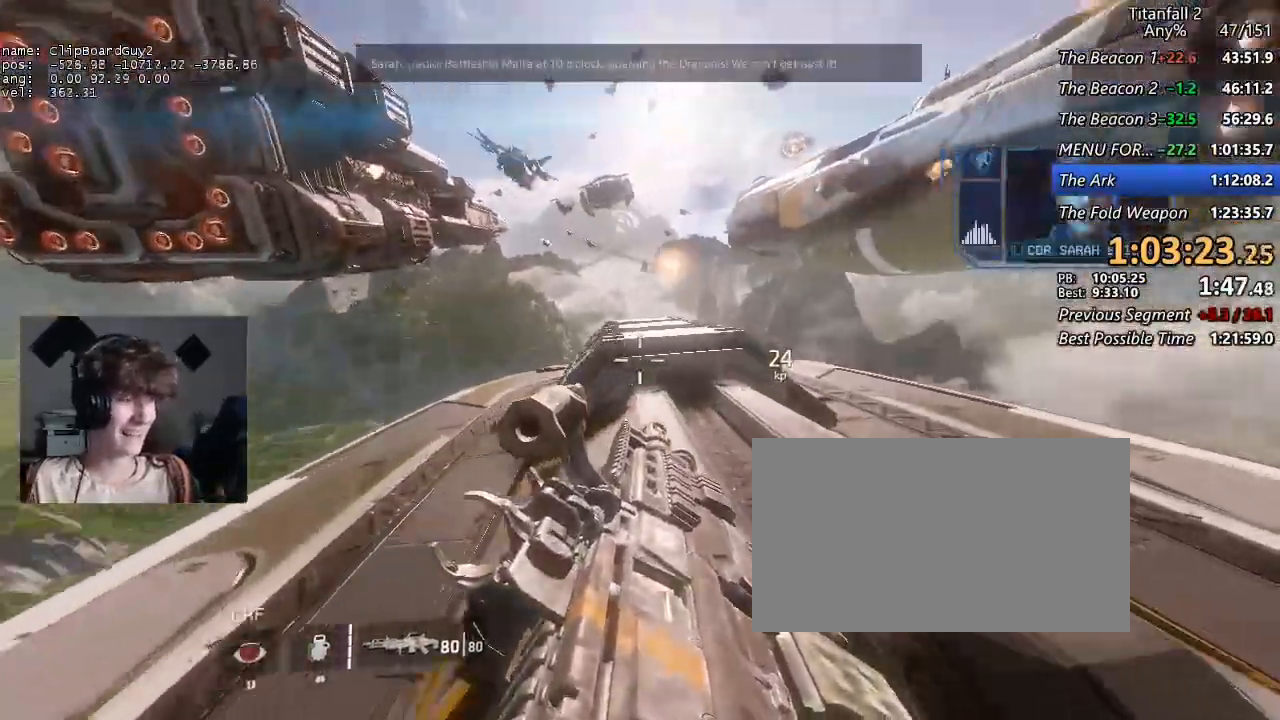
{"keys": ["a", "d", "shift", "space"], "mouse": [], "events": [[167, "space", "down"], [267, "a", "down"], [317, "space", "up"], [350, "d", "up"], [450, "d", "down"], [450, "space", "down"]]}
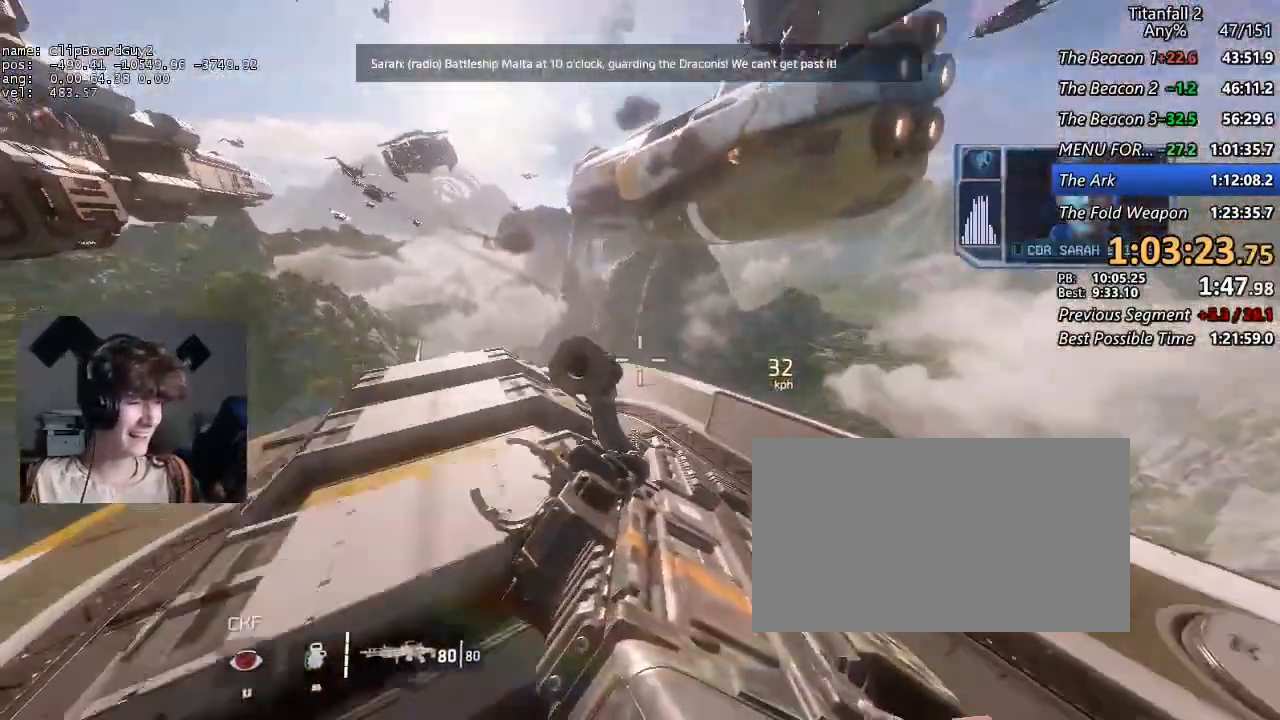
{"keys": ["s"], "mouse": [], "events": [[50, "d", "up"], [84, "space", "up"], [284, "shift", "up"], [334, "a", "up"], [417, "s", "down"]]}
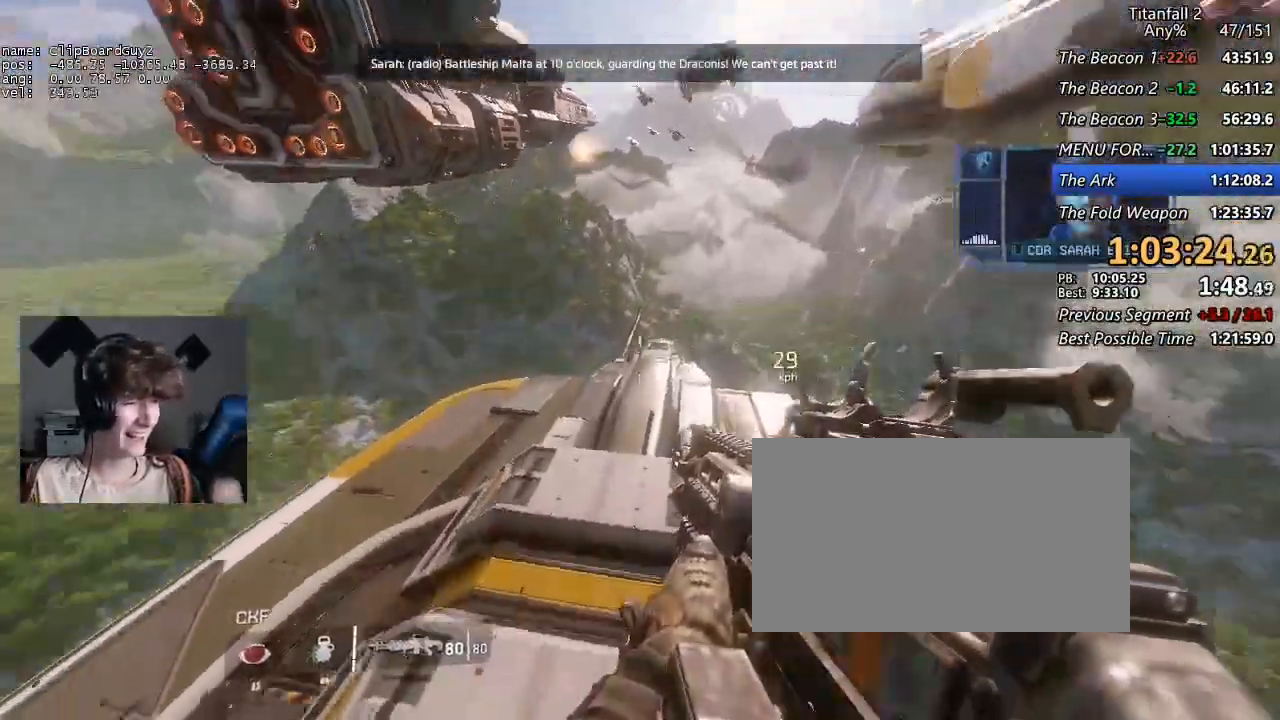
{"keys": [], "mouse": [], "events": [[200, "a", "down"], [200, "s", "up"], [384, "a", "up"]]}
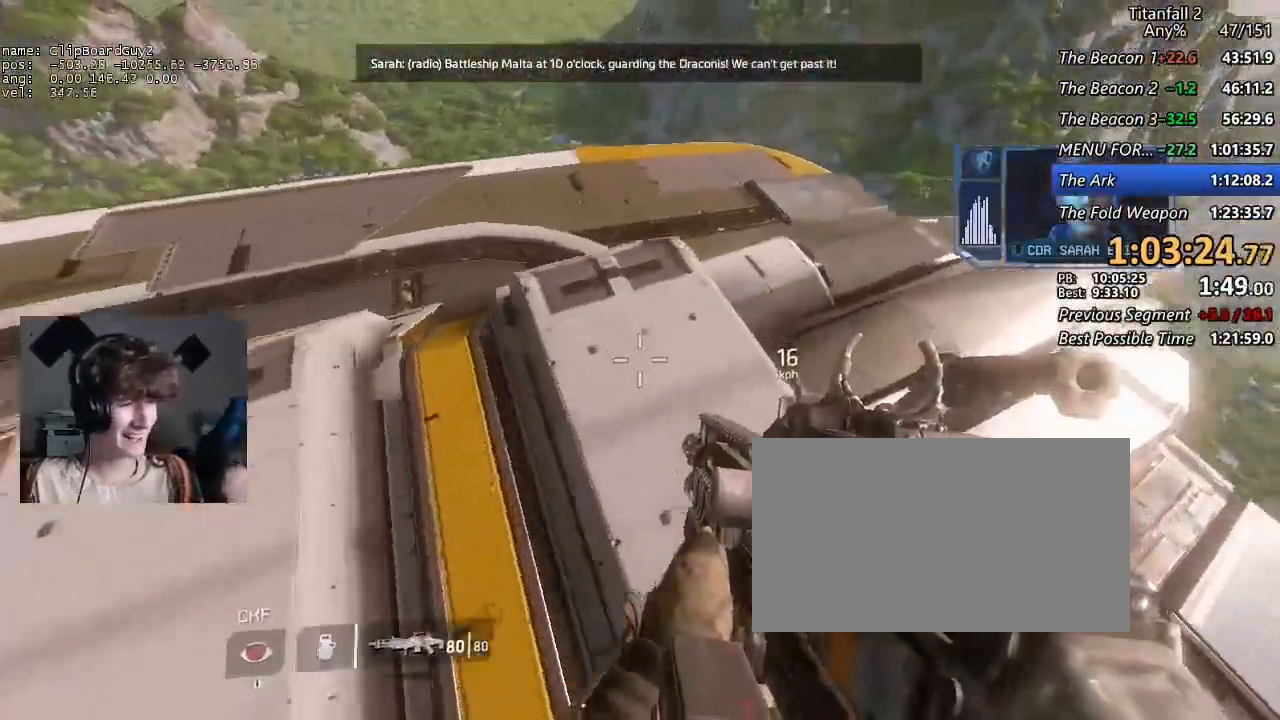
{"keys": [], "mouse": [], "events": [[34, "w", "down"], [217, "d", "down"], [317, "d", "up"], [350, "w", "up"]]}
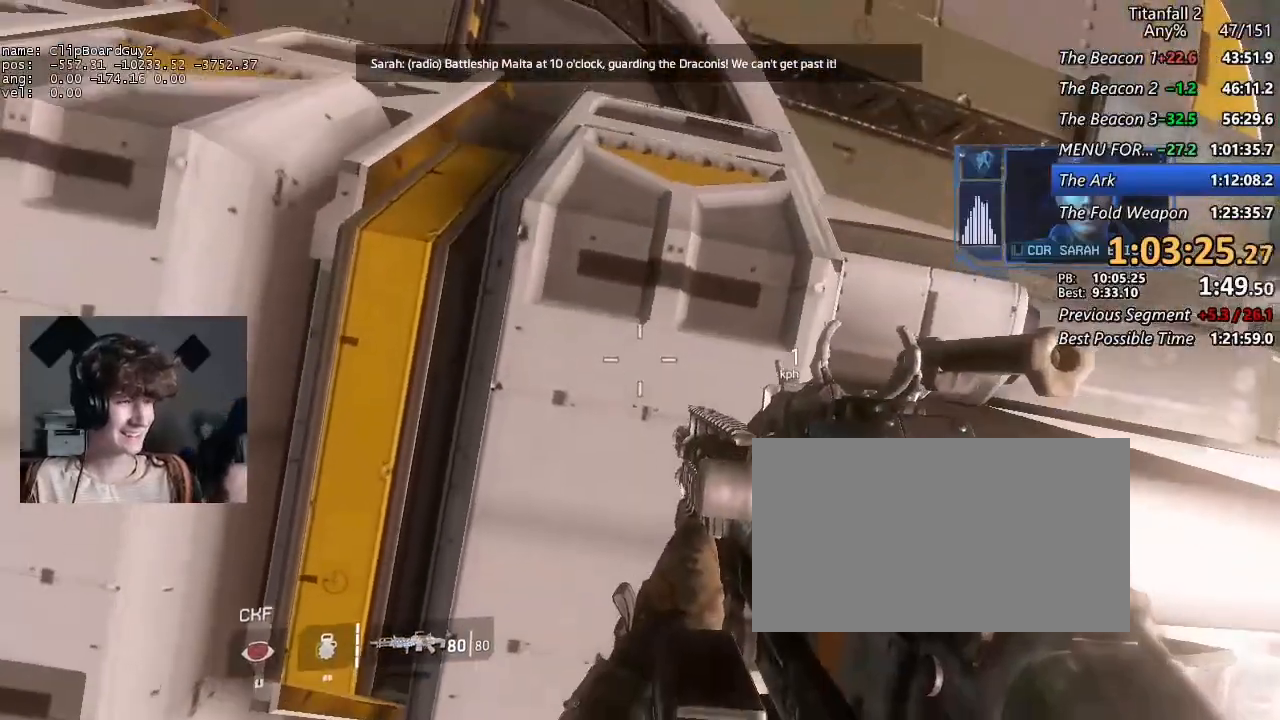
{"keys": [], "mouse": [], "events": [[84, "w", "down"], [134, "d", "down"], [184, "d", "up"], [184, "w", "up"], [417, "a", "down"], [467, "a", "up"]]}
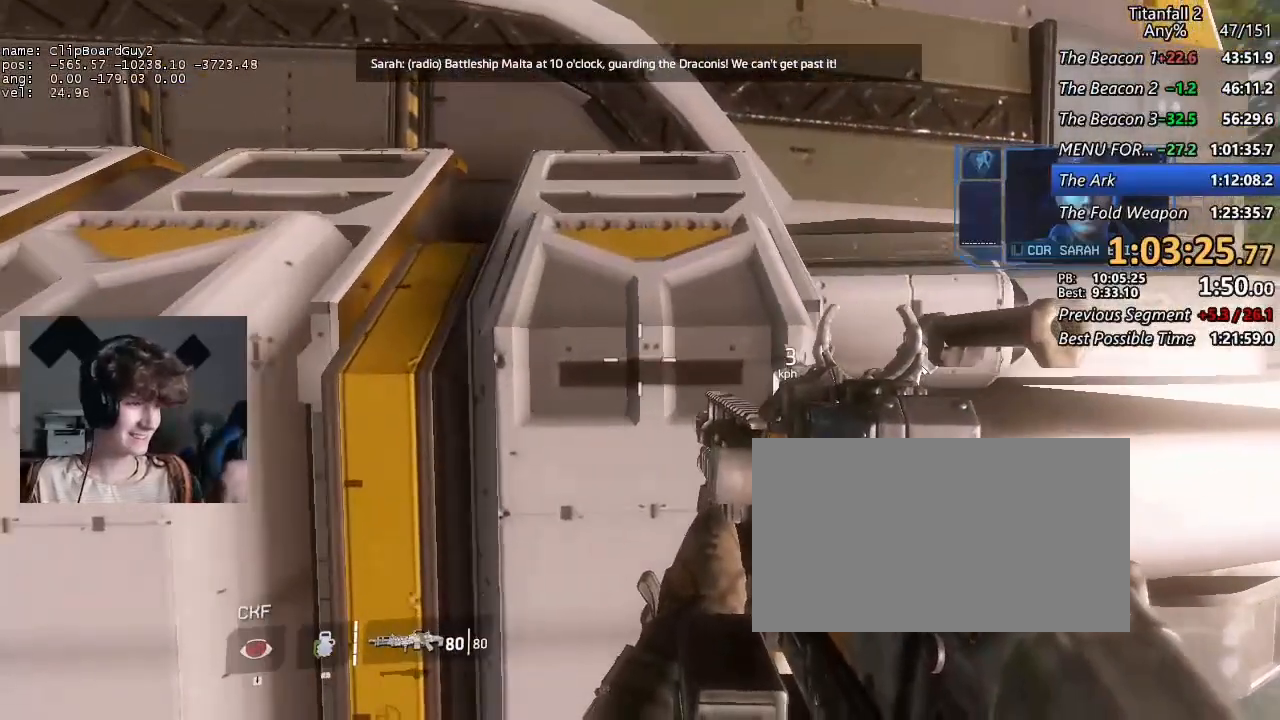
{"keys": ["d"], "mouse": [], "events": [[484, "d", "down"]]}
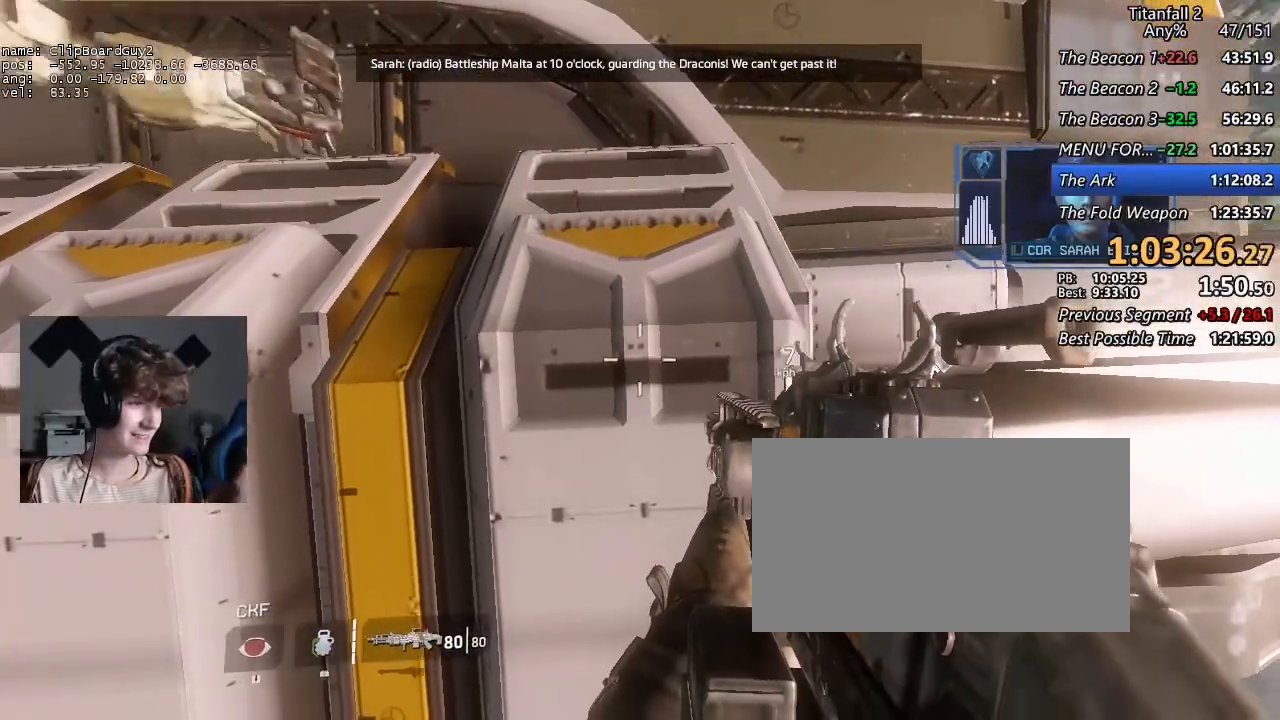
{"keys": [], "mouse": [], "events": [[34, "d", "up"]]}
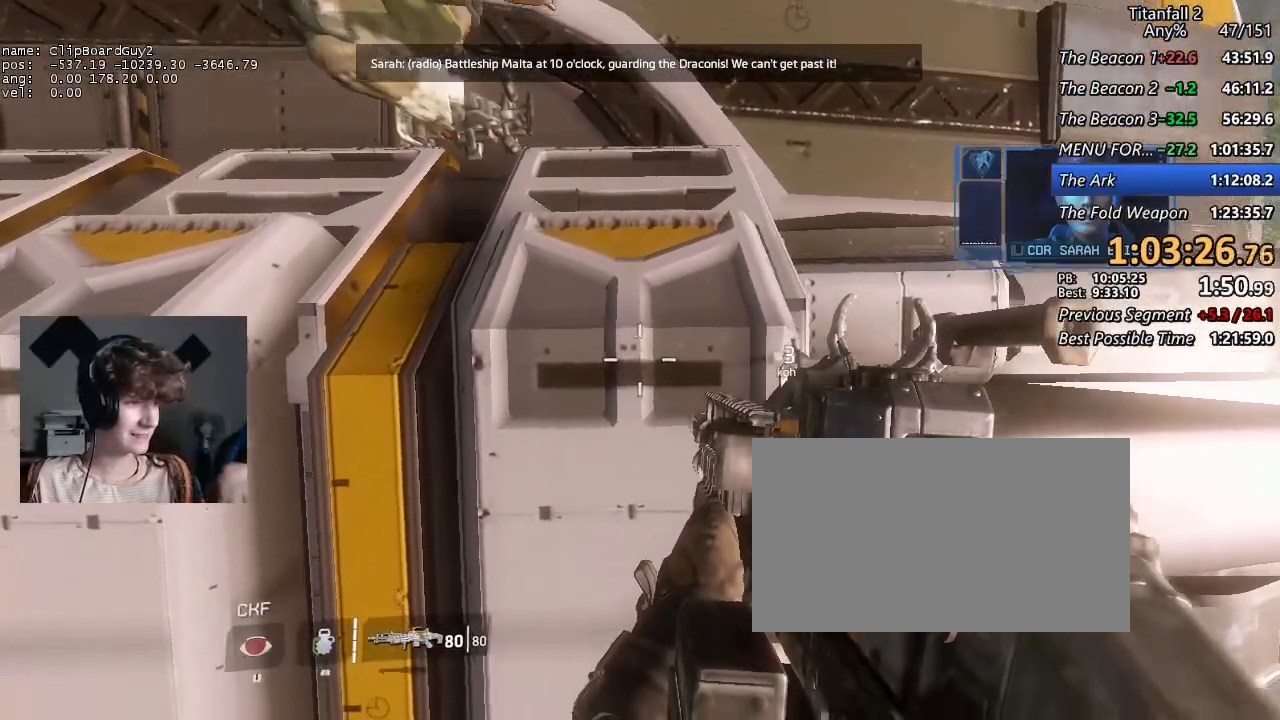
{"keys": [], "mouse": [], "events": [[367, "a", "down"], [417, "a", "up"]]}
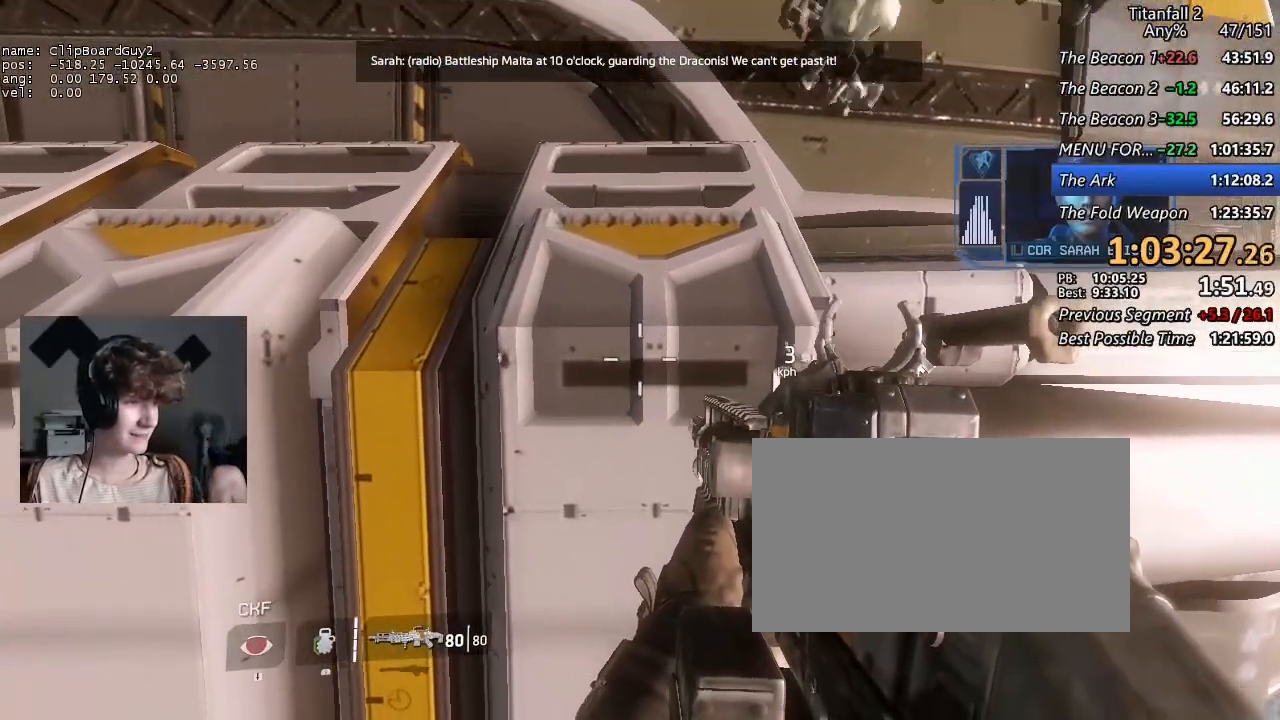
{"keys": [], "mouse": [], "events": []}
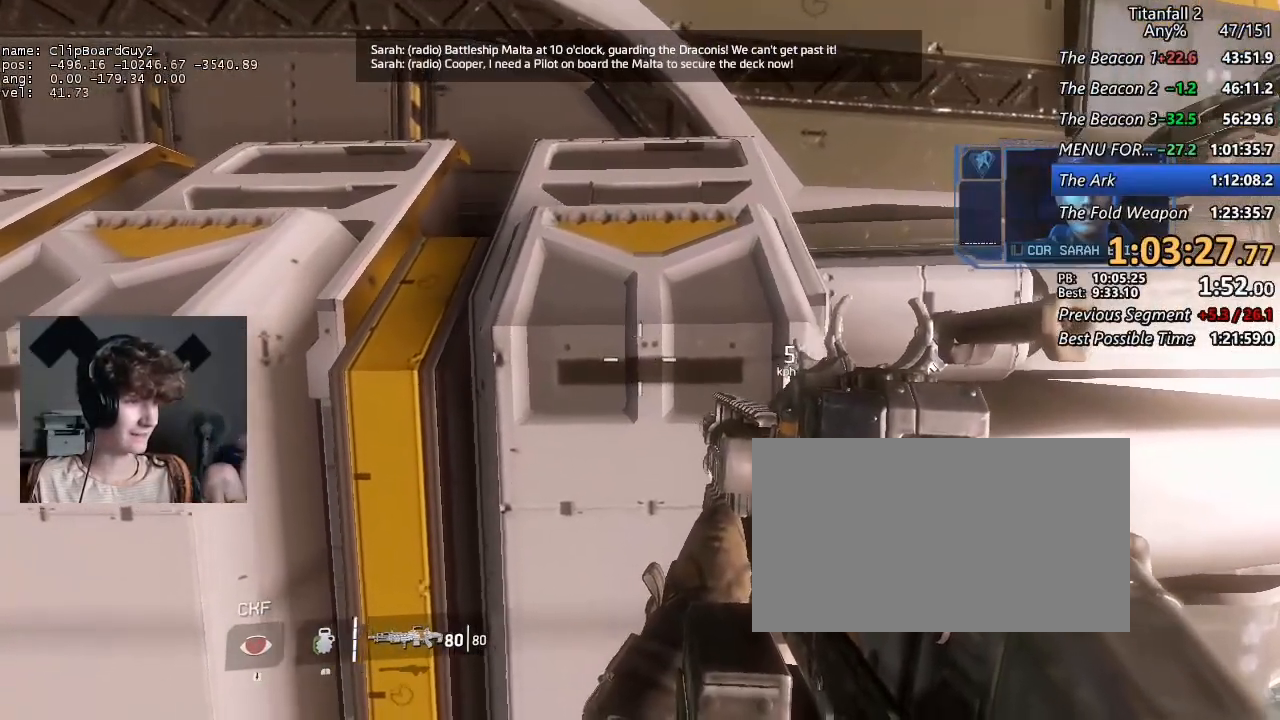
{"keys": [], "mouse": [], "events": [[34, "d", "down"], [67, "d", "up"], [300, "a", "down"], [350, "a", "up"]]}